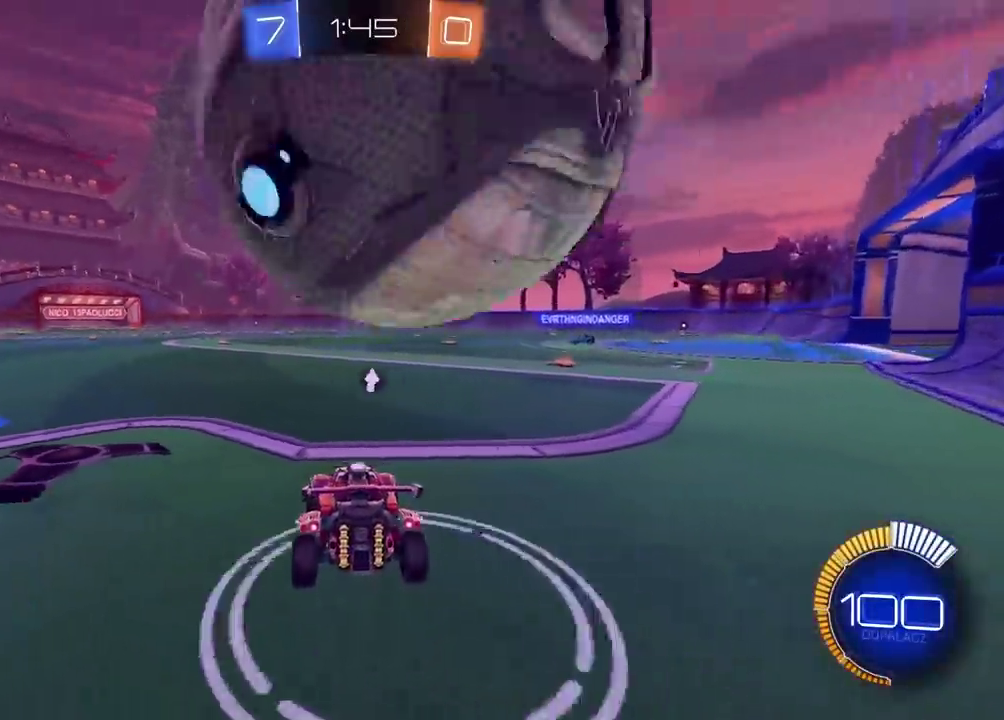
Gameplay with a controller (PlayStation layout); each line is a JSON object with the inputs held at the frame after it. "events" lists button and stick changes between this image and that frame as [ms after this image, input, new state], when the widget could be followed in between.
{"buttons": ["CIRCLE", "R2"], "left_stick": "center", "right_stick": "center", "events": [[133, "L2", "up"], [150, "R2", "down"], [150, "left_stick", "left"], [417, "CIRCLE", "down"], [417, "left_stick", "center"]]}
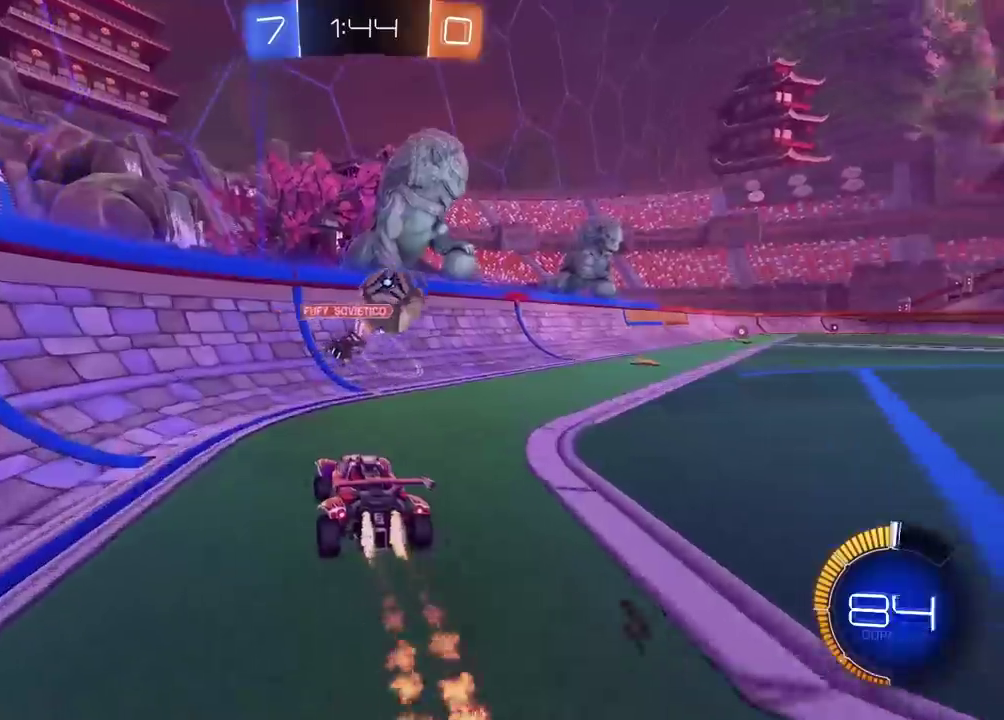
{"buttons": ["CIRCLE", "R2"], "left_stick": "right", "right_stick": "center", "events": [[133, "left_stick", "right"]]}
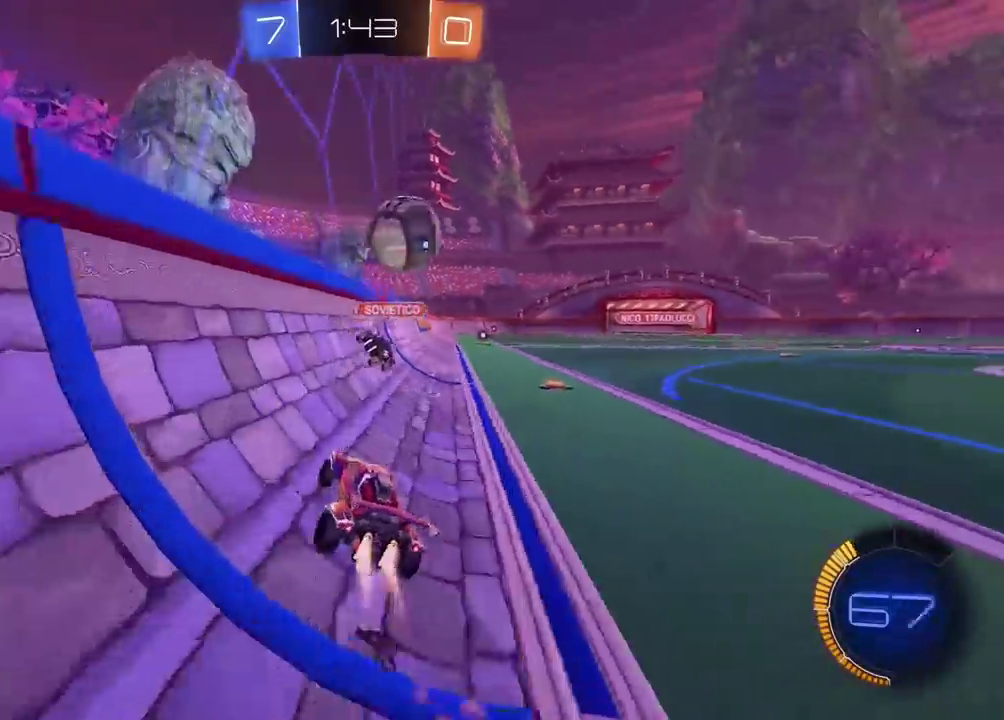
{"buttons": ["R2"], "left_stick": "center", "right_stick": "center", "events": [[33, "left_stick", "center"], [267, "CIRCLE", "up"]]}
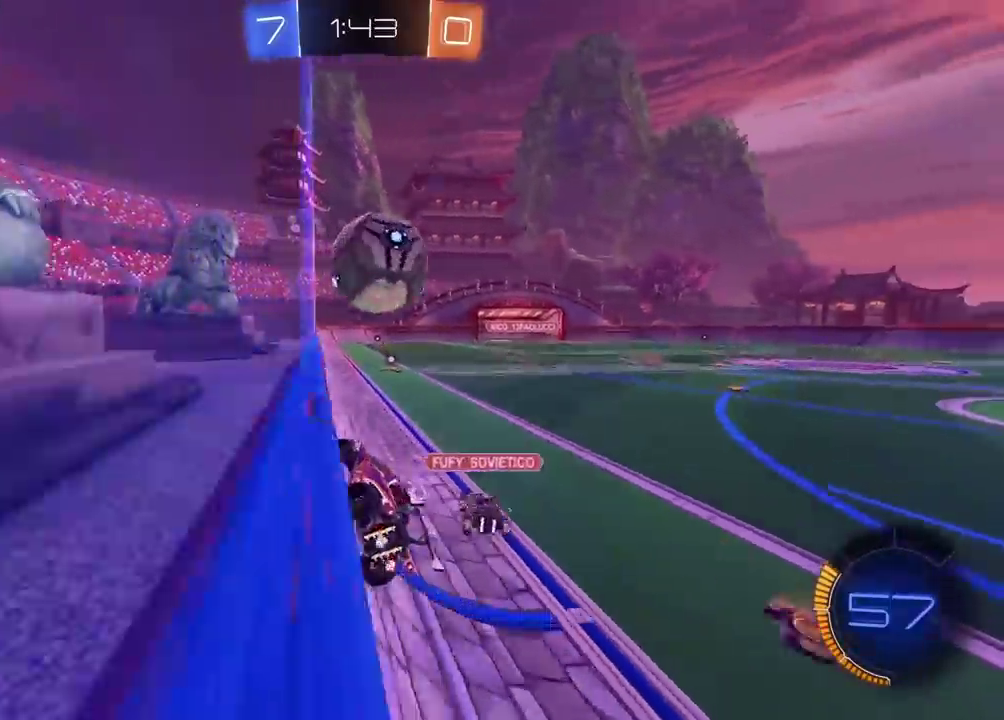
{"buttons": ["CIRCLE", "R2"], "left_stick": "center", "right_stick": "center", "events": [[83, "TRIANGLE", "down"], [183, "TRIANGLE", "up"], [500, "CIRCLE", "down"]]}
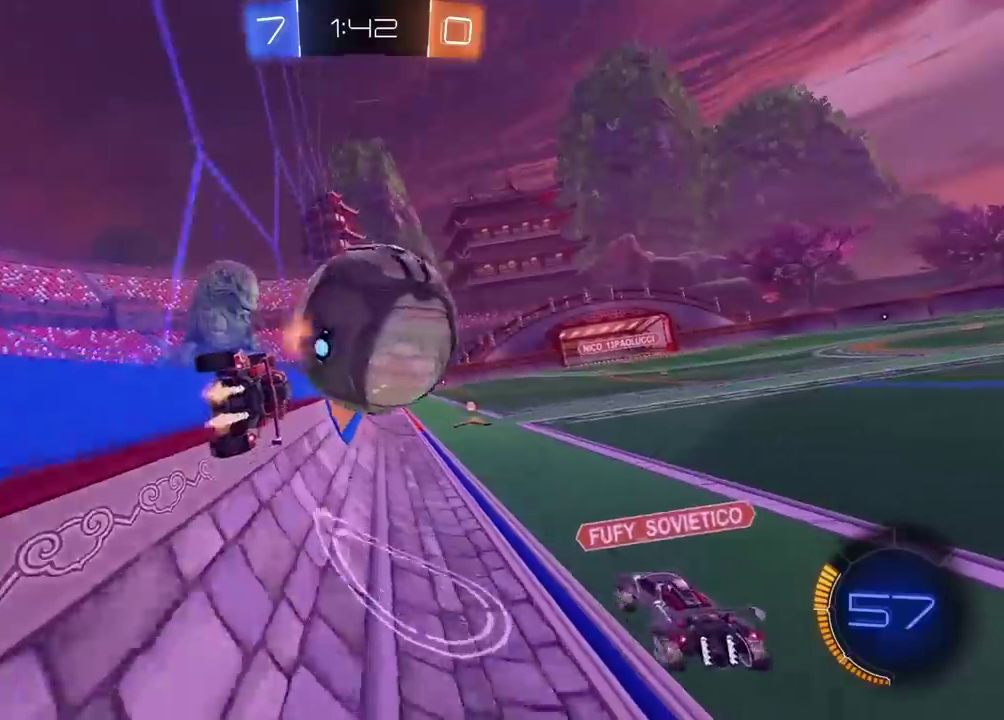
{"buttons": ["CIRCLE", "R2"], "left_stick": "right", "right_stick": "center", "events": [[33, "left_stick", "right"]]}
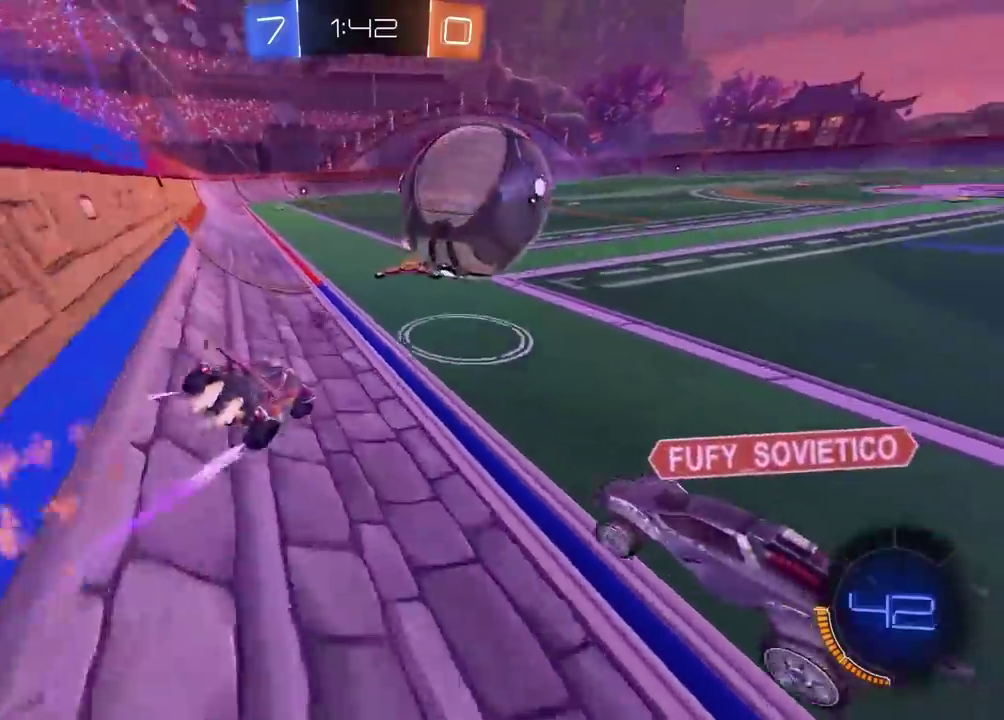
{"buttons": ["R2"], "left_stick": "center", "right_stick": "center", "events": [[17, "left_stick", "center"], [50, "CIRCLE", "up"], [100, "left_stick", "left"], [183, "R2", "up"], [300, "L2", "down"], [333, "left_stick", "center"], [400, "L2", "up"], [500, "R2", "down"]]}
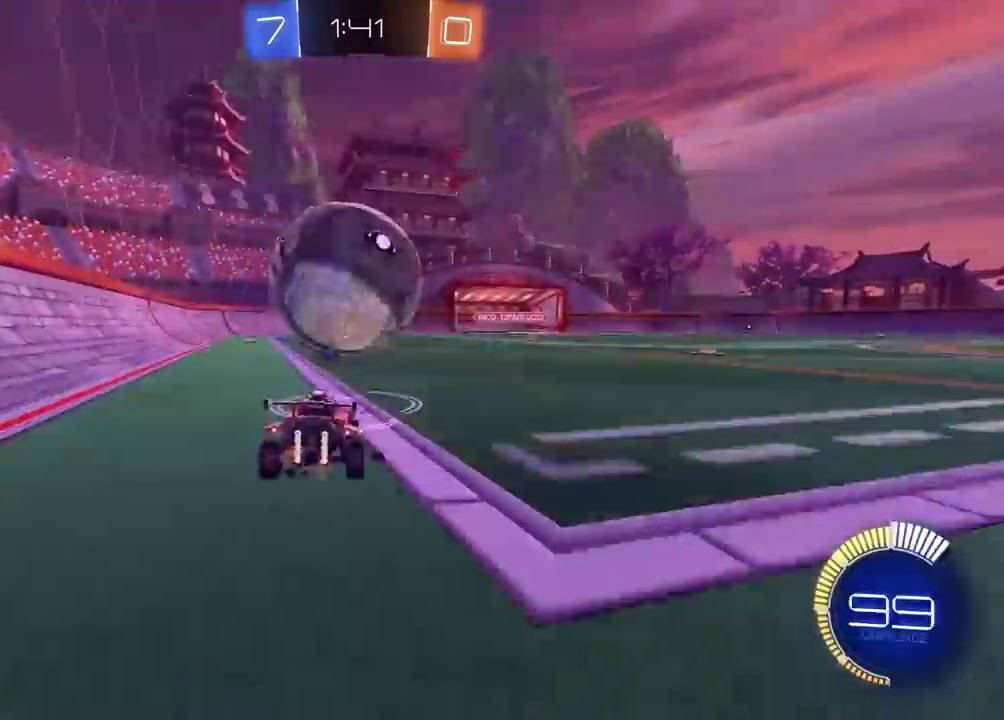
{"buttons": ["CIRCLE", "R2"], "left_stick": "center", "right_stick": "center", "events": [[83, "CIRCLE", "down"], [150, "CIRCLE", "up"], [233, "CIRCLE", "down"]]}
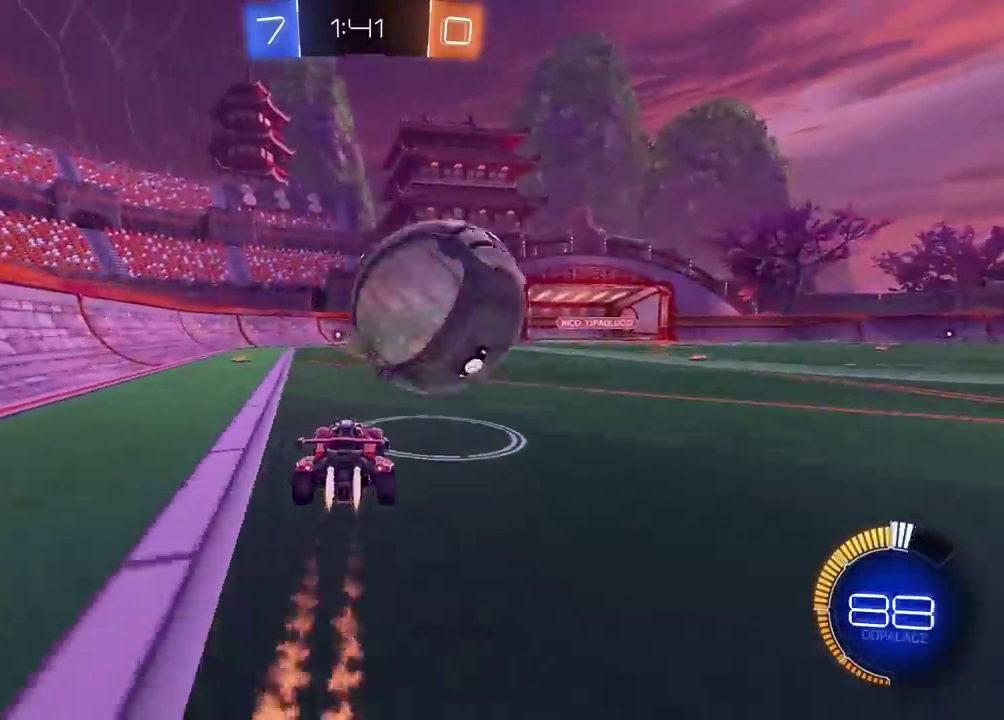
{"buttons": ["CIRCLE", "R2"], "left_stick": "center", "right_stick": "center", "events": [[33, "left_stick", "right"], [283, "left_stick", "center"]]}
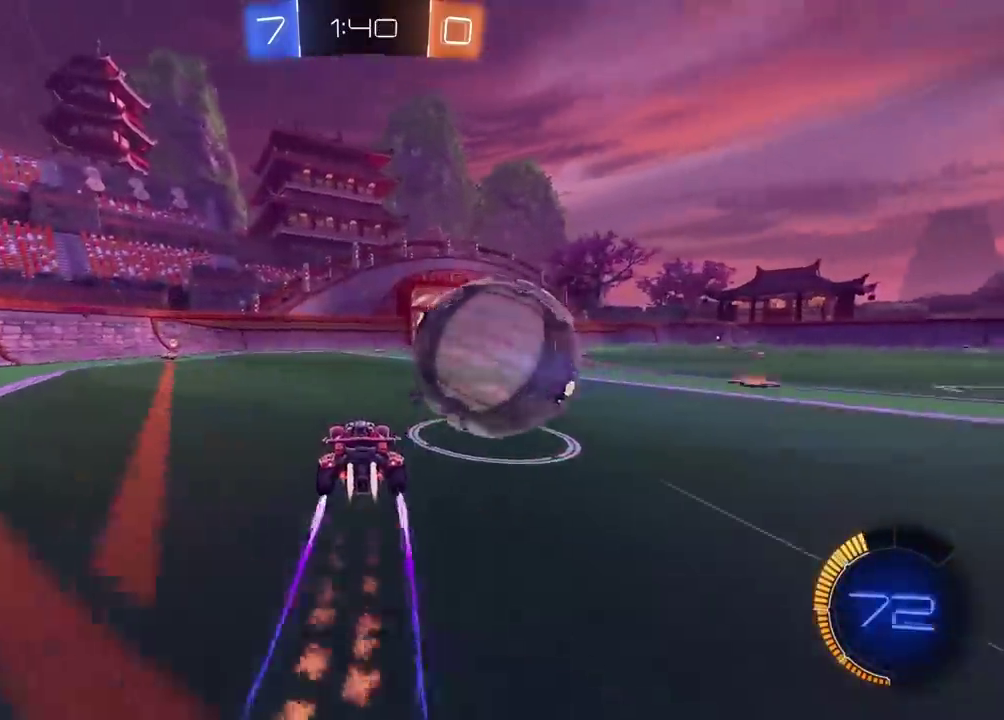
{"buttons": ["CIRCLE", "R2"], "left_stick": "right", "right_stick": "center", "events": [[183, "CIRCLE", "up"], [183, "left_stick", "right"], [250, "CIRCLE", "down"]]}
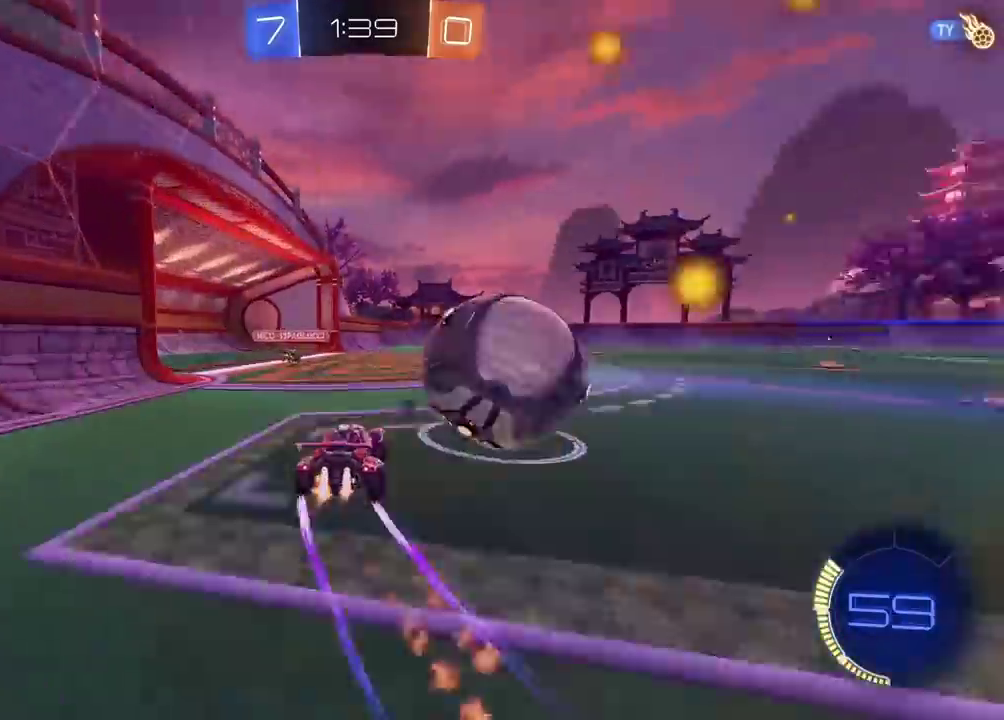
{"buttons": [], "left_stick": "center", "right_stick": "center", "events": [[83, "left_stick", "center"], [133, "left_stick", "left"], [217, "left_stick", "center"], [267, "CIRCLE", "up"], [350, "R2", "up"], [367, "left_stick", "right"], [483, "left_stick", "center"]]}
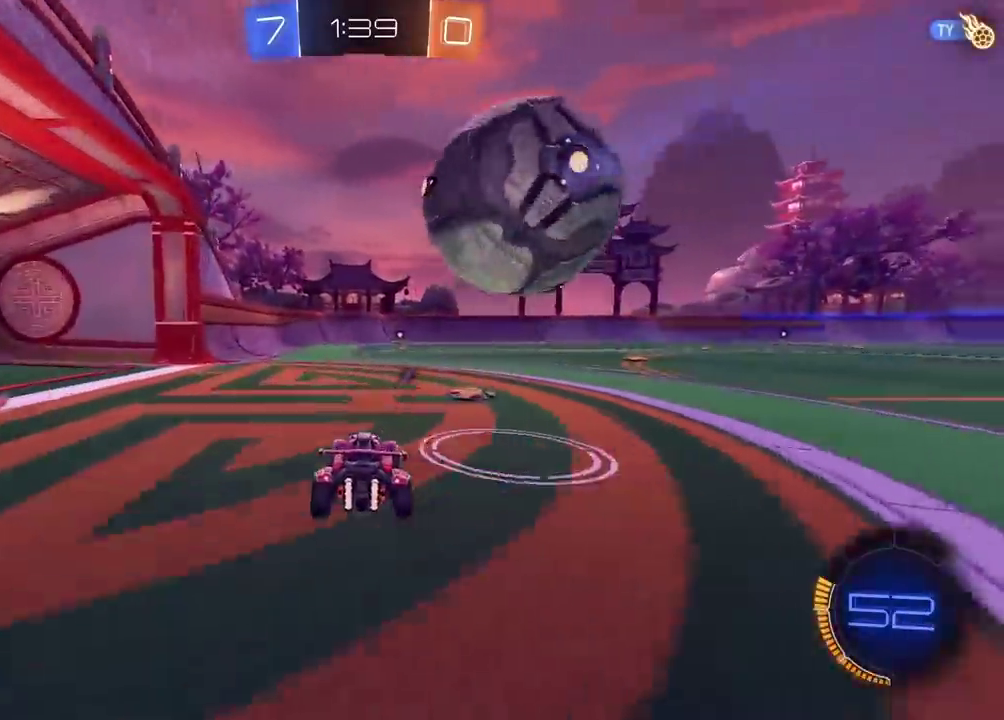
{"buttons": ["CIRCLE", "R2"], "left_stick": "center", "right_stick": "center", "events": [[67, "R2", "down"], [133, "CIRCLE", "down"], [317, "left_stick", "left"], [400, "left_stick", "center"]]}
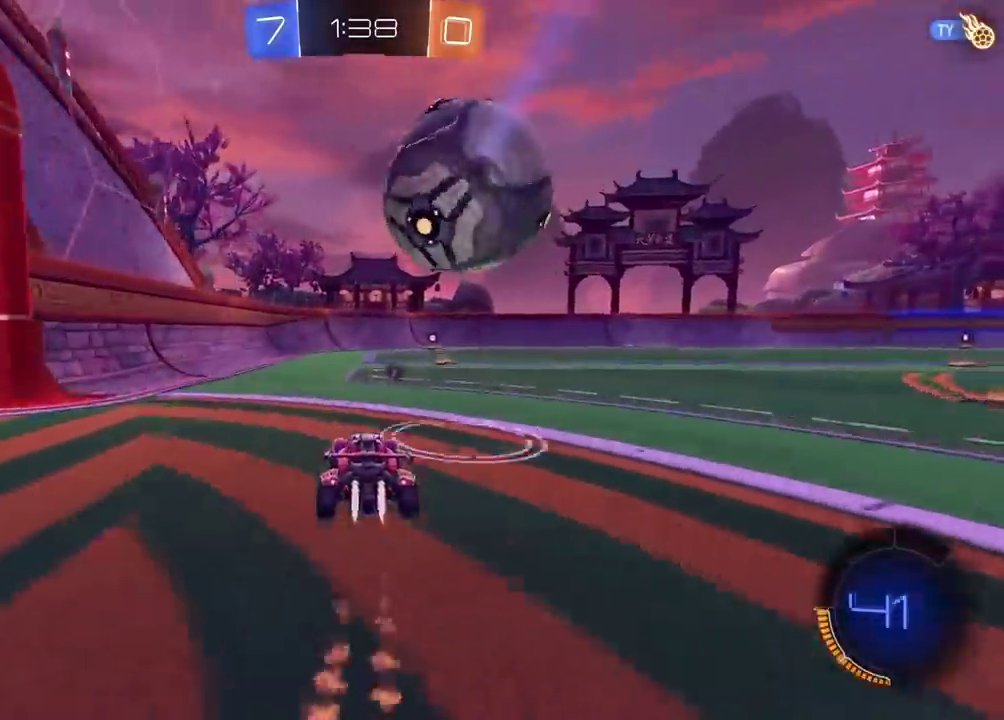
{"buttons": [], "left_stick": "right", "right_stick": "center", "events": [[150, "CIRCLE", "up"], [383, "R2", "up"], [400, "left_stick", "right"]]}
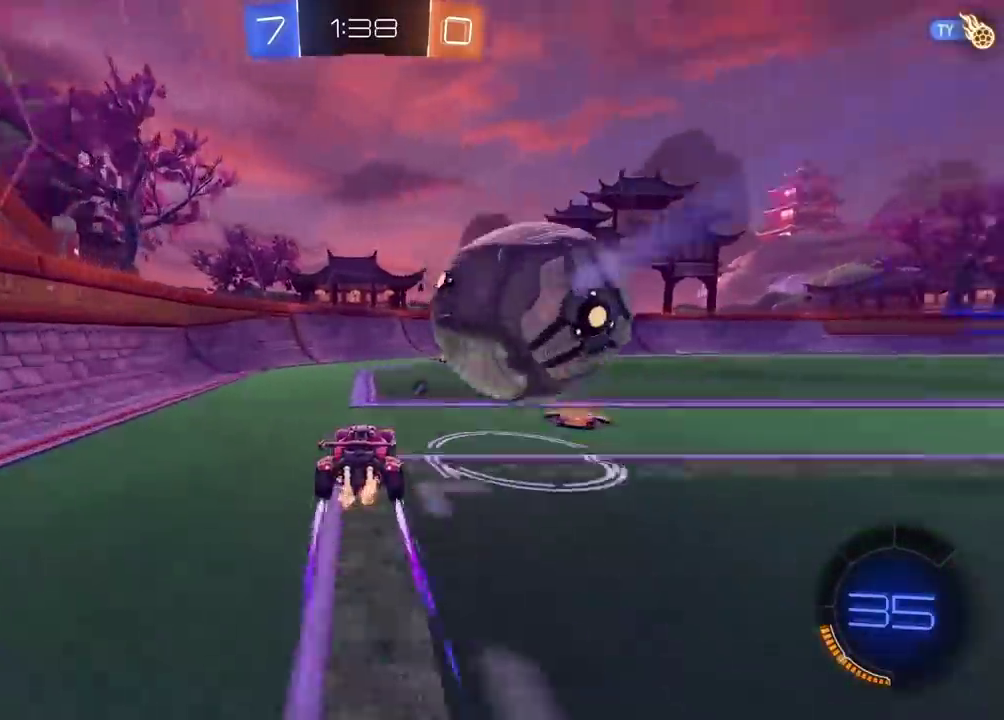
{"buttons": ["L2"], "left_stick": "center", "right_stick": "center", "events": [[133, "left_stick", "center"], [383, "TRIANGLE", "down"], [433, "L2", "down"], [450, "TRIANGLE", "up"]]}
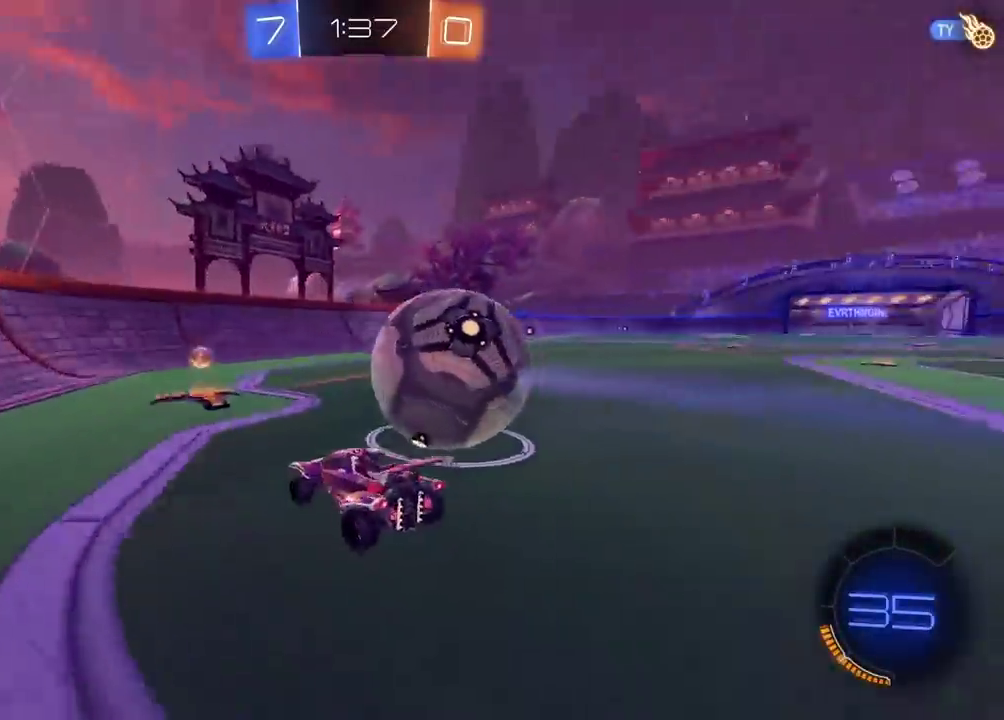
{"buttons": ["CIRCLE", "R2"], "left_stick": "center", "right_stick": "center", "events": [[83, "L2", "up"], [117, "R2", "down"], [117, "left_stick", "right"], [200, "CIRCLE", "down"], [283, "left_stick", "center"]]}
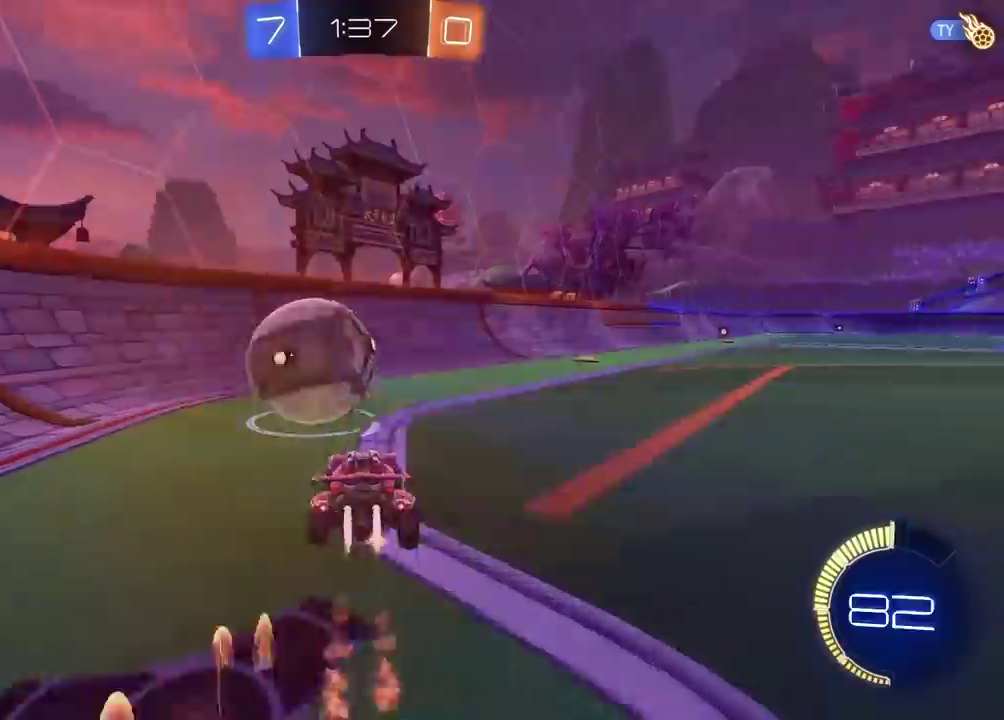
{"buttons": ["R2"], "left_stick": "left", "right_stick": "center", "events": [[83, "CIRCLE", "up"], [250, "left_stick", "left"], [367, "left_stick", "center"], [483, "left_stick", "left"]]}
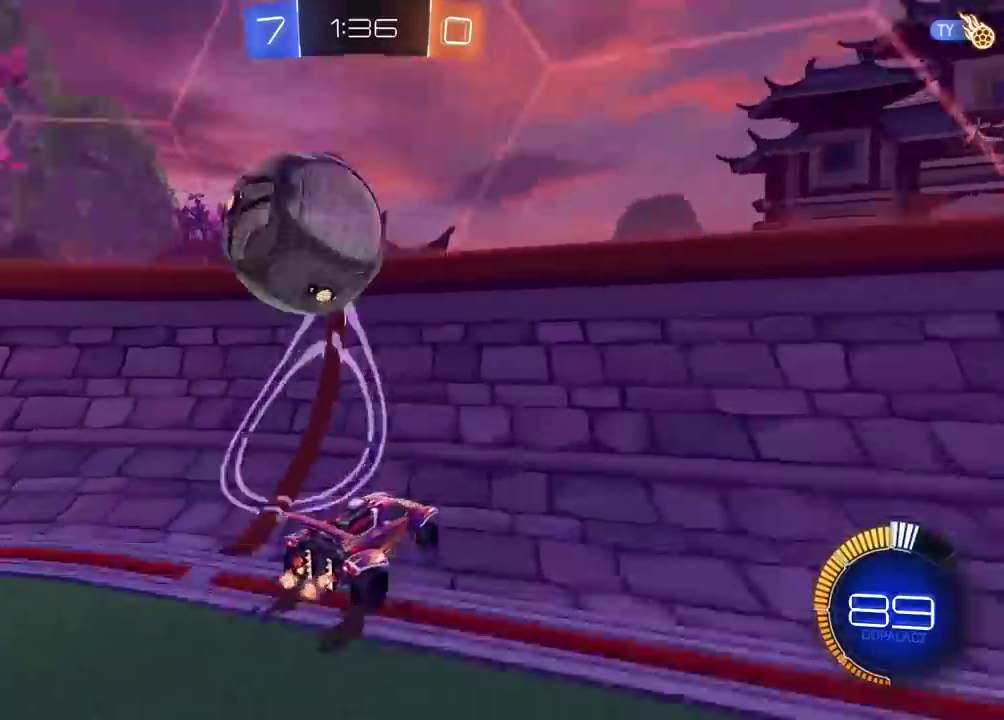
{"buttons": [], "left_stick": "down-left", "right_stick": "center", "events": [[283, "left_stick", "down-left"], [383, "L2", "down"], [383, "R2", "up"], [450, "L2", "up"]]}
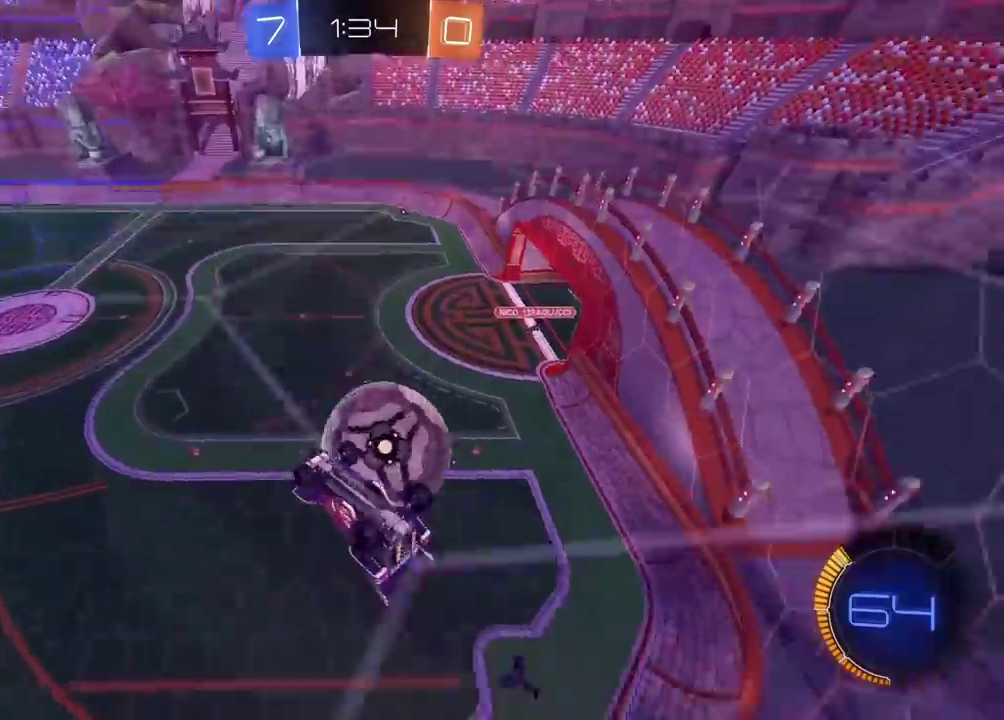
{"buttons": [], "left_stick": "left", "right_stick": "center", "events": [[300, "left_stick", "center"], [383, "left_stick", "left"]]}
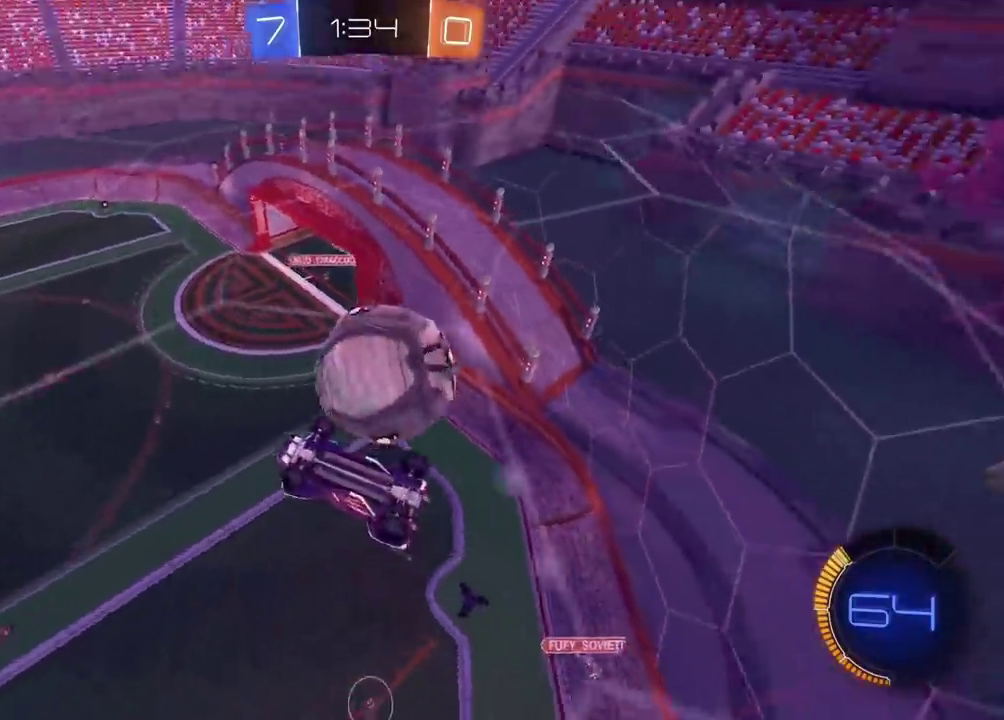
{"buttons": ["L2"], "left_stick": "right", "right_stick": "center", "events": [[33, "L2", "down"], [33, "left_stick", "down-right"], [183, "left_stick", "up"], [267, "left_stick", "down-left"], [333, "left_stick", "right"]]}
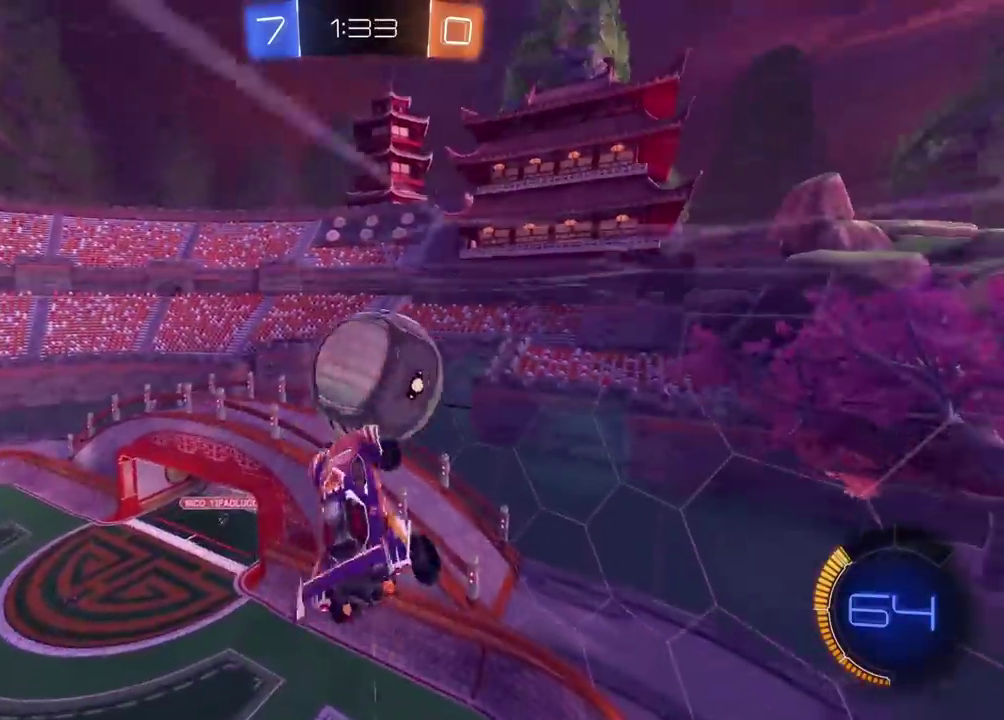
{"buttons": ["CIRCLE", "R2"], "left_stick": "center", "right_stick": "center", "events": [[17, "R2", "down"], [117, "left_stick", "down-right"], [133, "CIRCLE", "down"], [250, "left_stick", "down"], [367, "left_stick", "center"], [400, "L2", "up"]]}
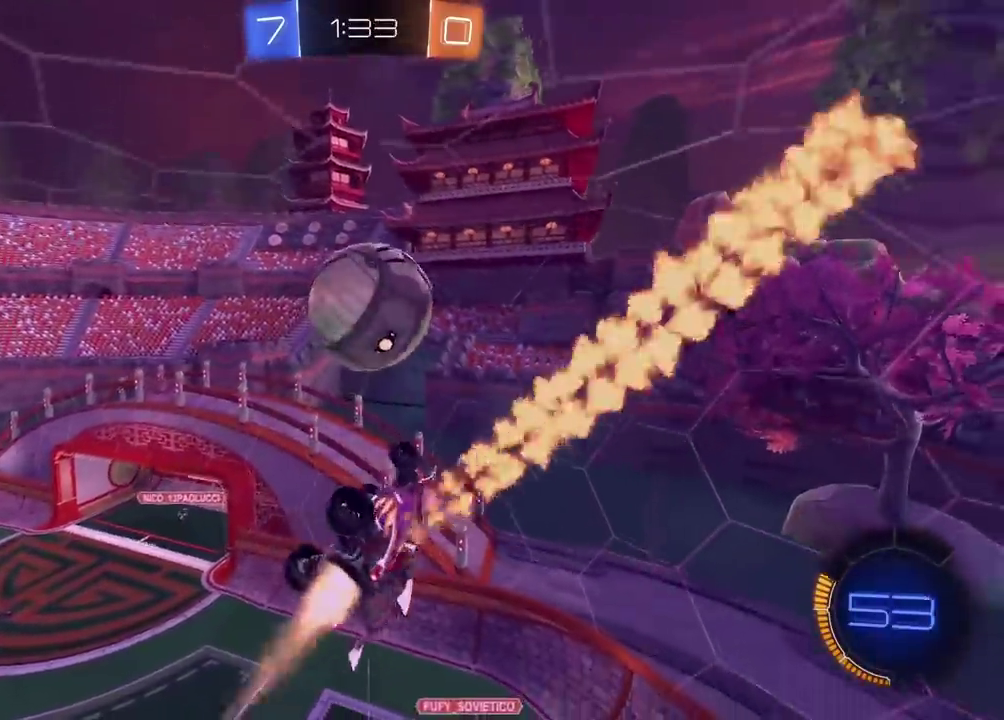
{"buttons": [], "left_stick": "center", "right_stick": "center", "events": [[167, "left_stick", "right"], [317, "CIRCLE", "up"], [317, "left_stick", "down-right"], [383, "R2", "up"], [383, "left_stick", "center"], [433, "SQUARE", "down"], [500, "SQUARE", "up"]]}
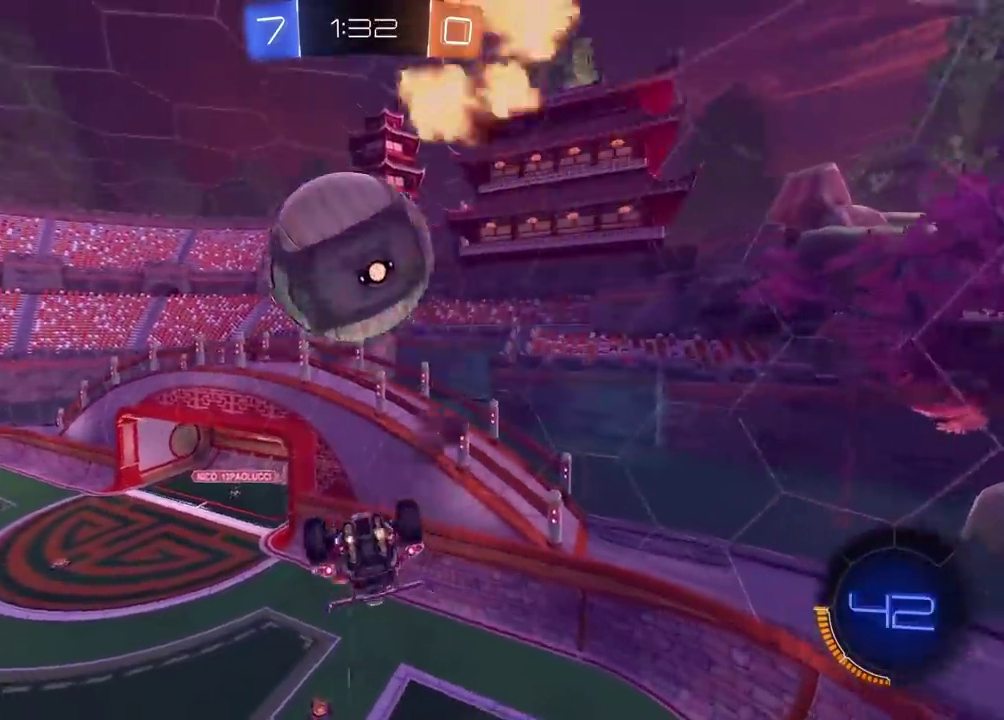
{"buttons": ["CIRCLE", "L2", "R2"], "left_stick": "up-right", "right_stick": "center", "events": [[17, "R2", "down"], [100, "CIRCLE", "down"], [200, "L2", "down"], [267, "left_stick", "down-left"], [417, "left_stick", "up-right"]]}
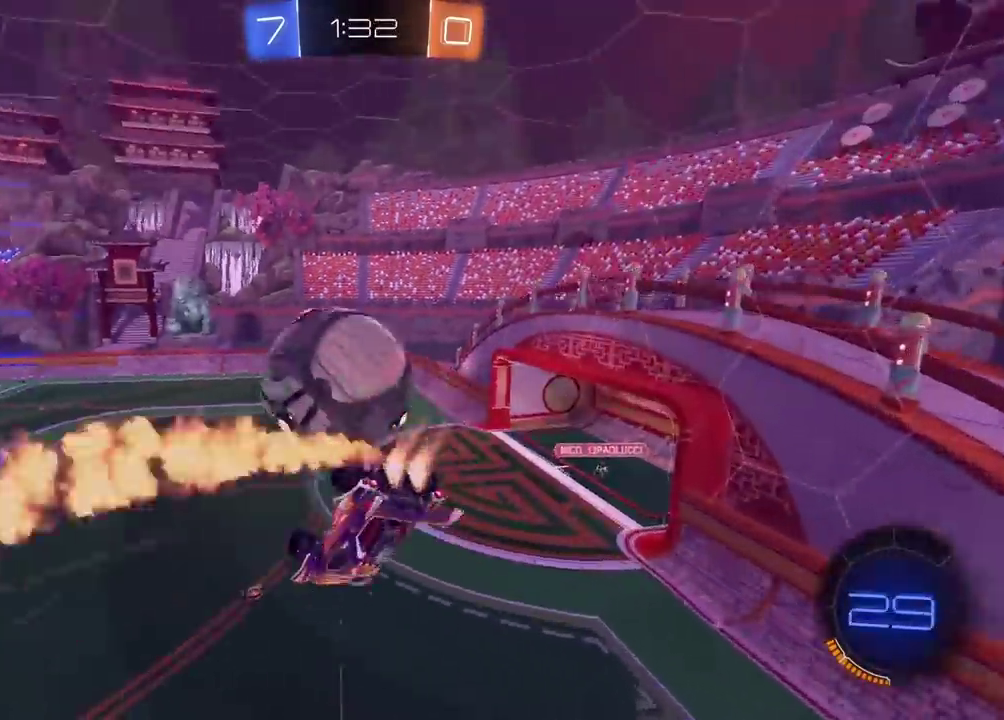
{"buttons": ["R2"], "left_stick": "center", "right_stick": "center", "events": [[33, "left_stick", "down-left"], [183, "left_stick", "up-right"], [233, "left_stick", "right"], [267, "L2", "up"], [367, "left_stick", "down-right"], [433, "left_stick", "center"], [467, "CIRCLE", "up"]]}
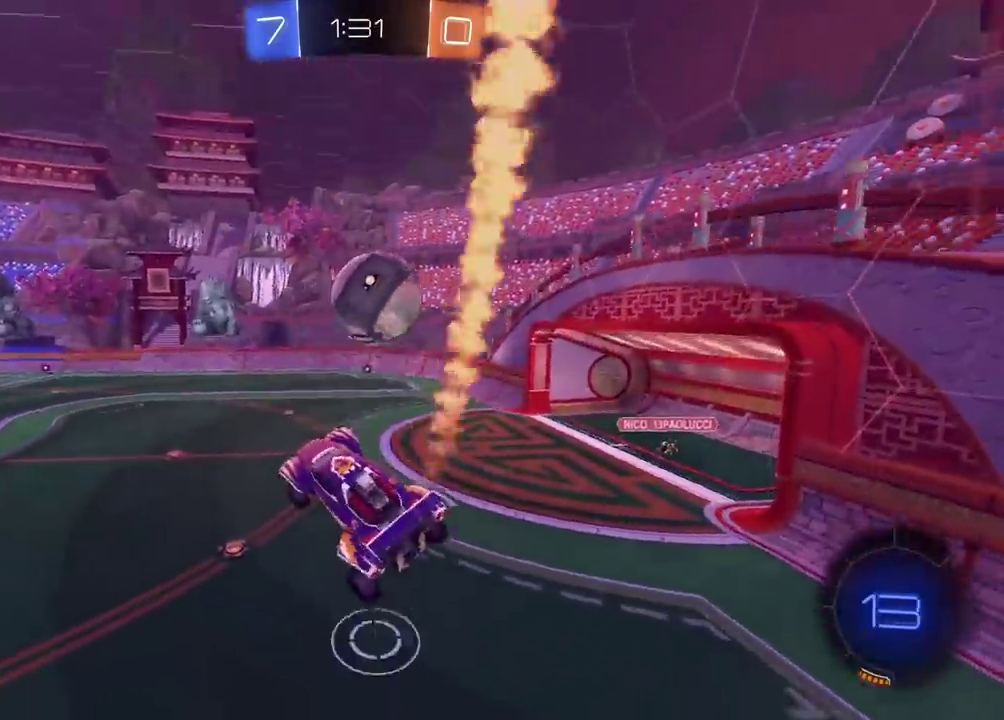
{"buttons": [], "left_stick": "center", "right_stick": "center", "events": [[150, "left_stick", "up-right"], [233, "CIRCLE", "down"], [250, "CROSS", "down"], [367, "CROSS", "up"], [383, "CIRCLE", "up"], [417, "left_stick", "center"], [483, "R2", "up"]]}
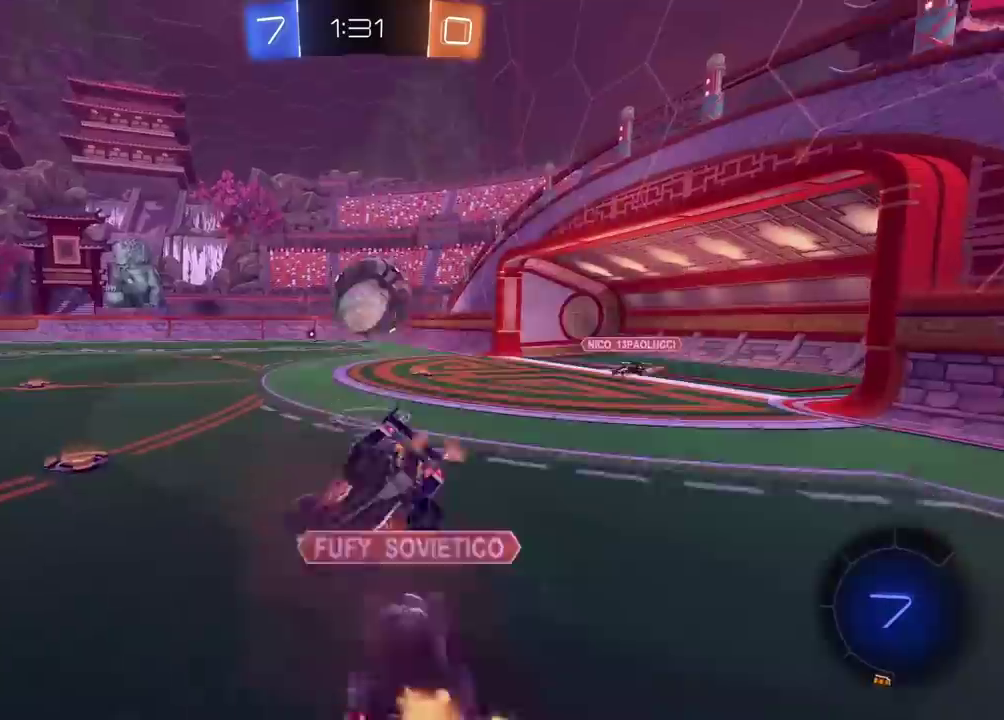
{"buttons": [], "left_stick": "center", "right_stick": "center", "events": []}
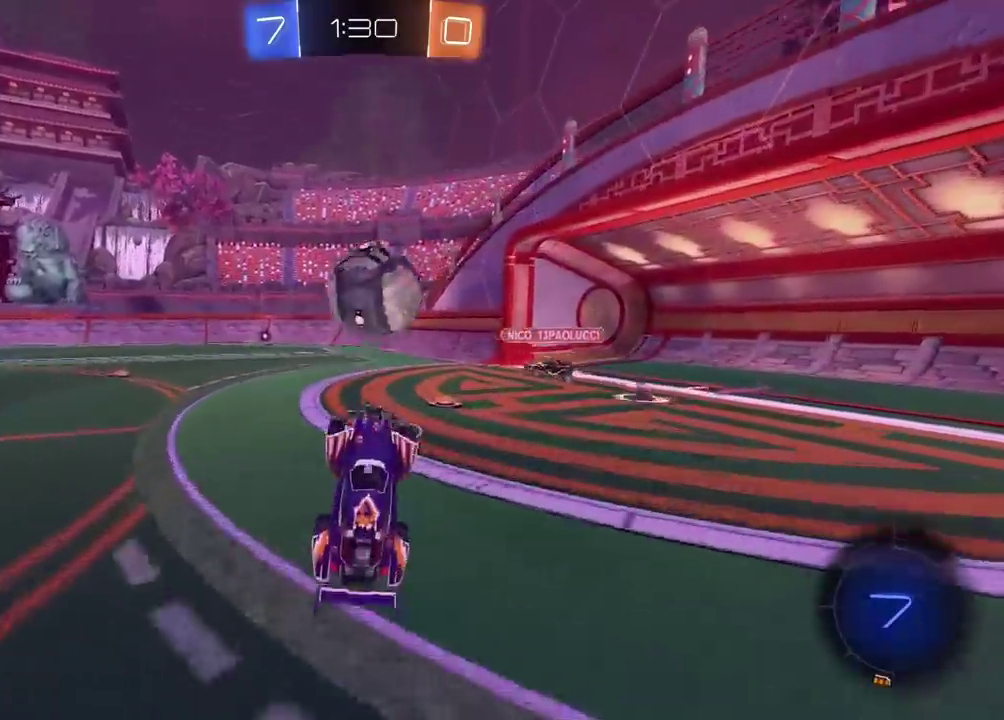
{"buttons": ["TRIANGLE"], "left_stick": "center", "right_stick": "center", "events": [[100, "left_stick", "up-left"], [283, "left_stick", "center"], [500, "TRIANGLE", "down"]]}
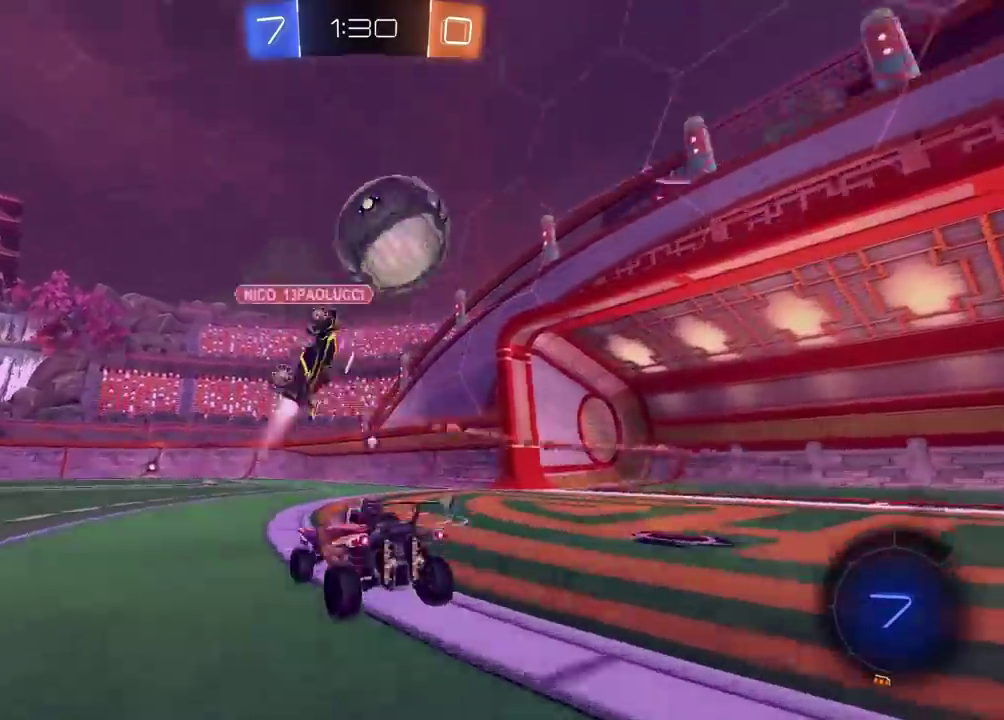
{"buttons": [], "left_stick": "left", "right_stick": "center", "events": [[83, "left_stick", "right"], [100, "TRIANGLE", "up"], [367, "left_stick", "center"], [467, "left_stick", "left"]]}
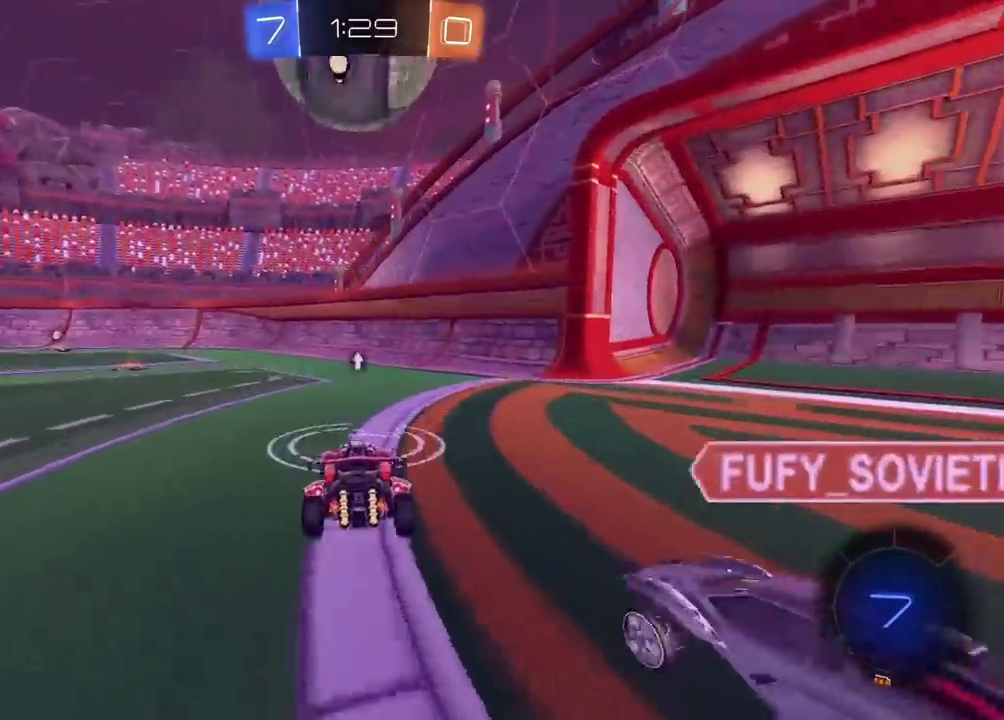
{"buttons": [], "left_stick": "center", "right_stick": "center", "events": [[100, "left_stick", "center"]]}